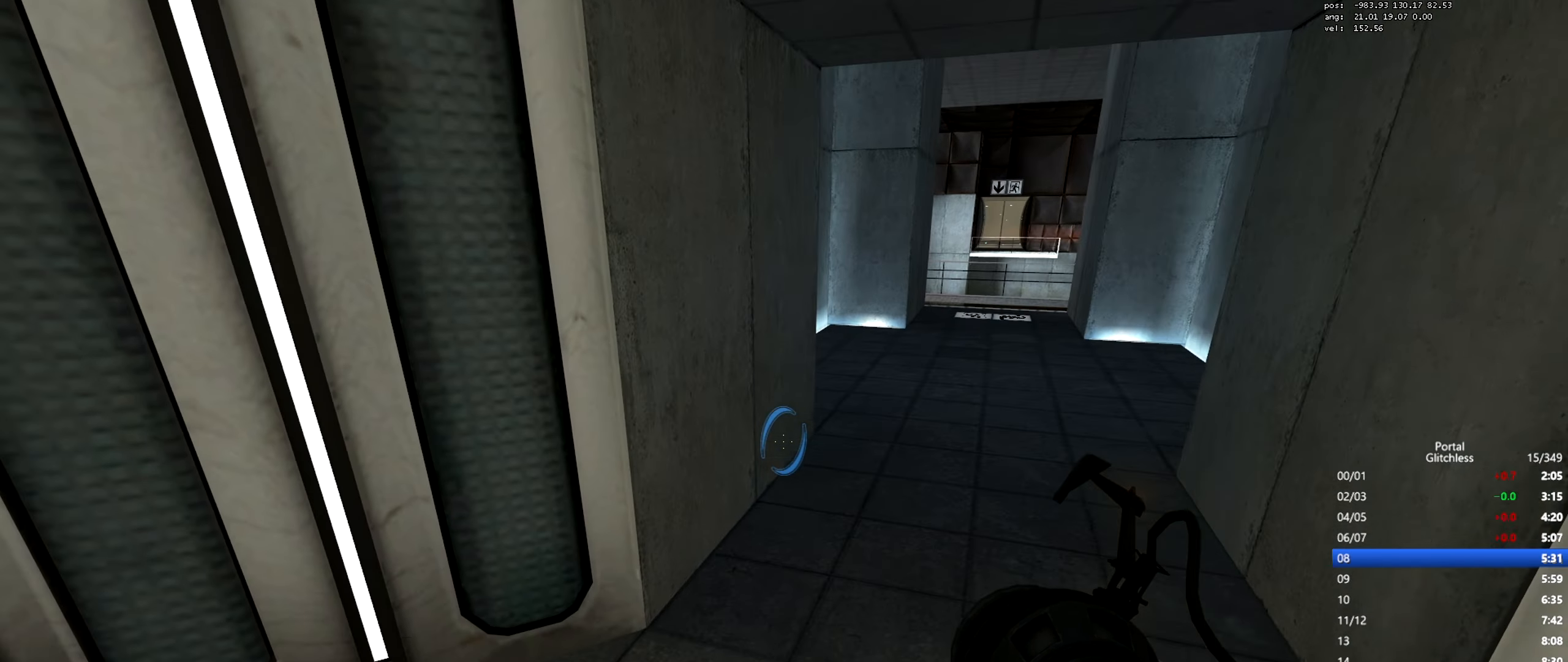
Gameplay with keyboard and mouse; each line is a JSON object with the keys and mouse buttons held at the frame after it. "events" lists presses ("down") and releases ("up") of "a", "ctrl", "d", "e", "q", "s", "shift", "space", "w", "mouse_left", "mouse_wheel", "mouse_right", "mouse_mb4" and "mouse_mb5" between this image and that frame as [ms after this image, input, new state], when the widget could be followed in between. "mouse_left", "mouse_wheel", "mouse_right", "mouse_mb4", "mouse_mb5" = the "left", "wheel", "right", "mb4", "mb5" buttons of the "mouse" list. No other keys are recorded. "wheel" means that the mouse wheel is clicked or scrolled. Mouse movement is not recorded.
{"keys": ["d"], "mouse": [], "events": [[66, "mouse_wheel", "down"], [100, "d", "down"], [100, "w", "up"], [283, "mouse_wheel", "up"]]}
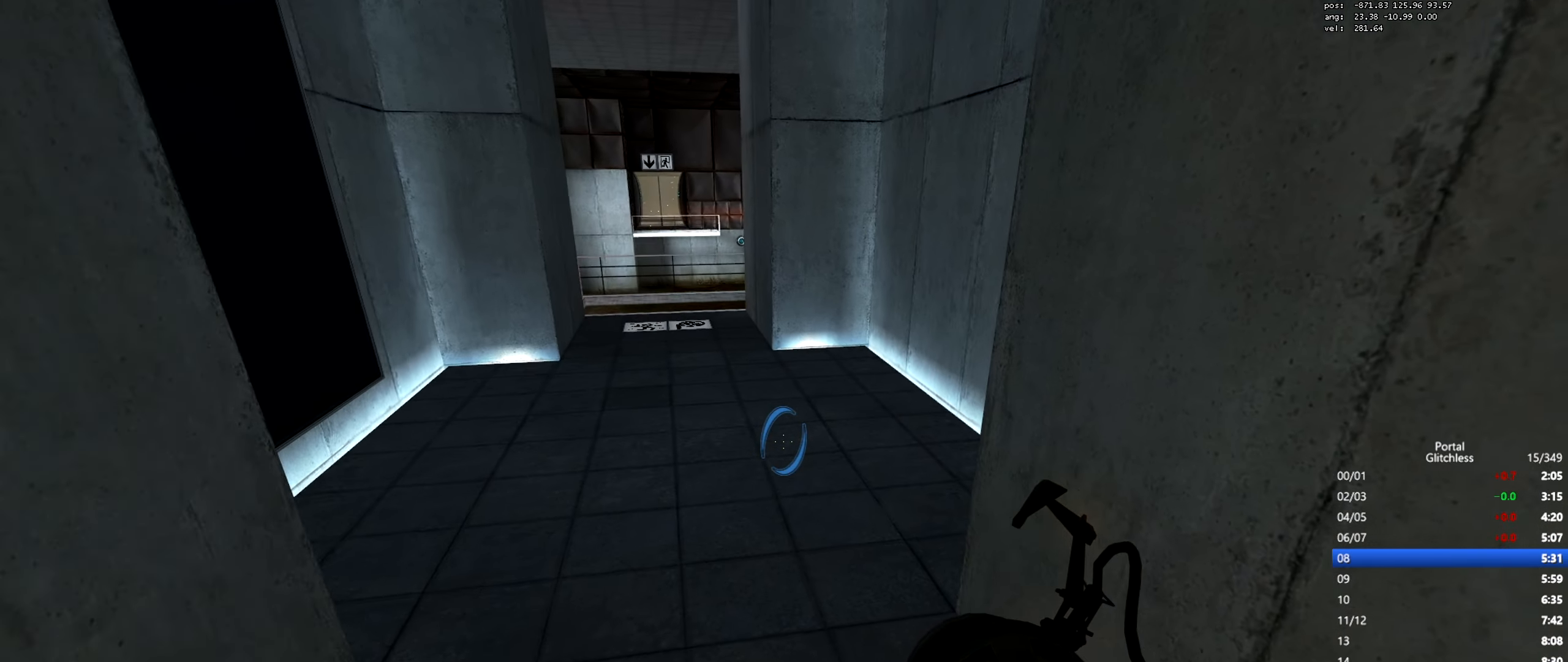
{"keys": ["a"], "mouse": [], "events": [[67, "a", "down"], [84, "d", "up"], [184, "mouse_wheel", "down"], [417, "mouse_wheel", "up"], [434, "mouse_wheel", "down"], [451, "mouse_wheel", "up"]]}
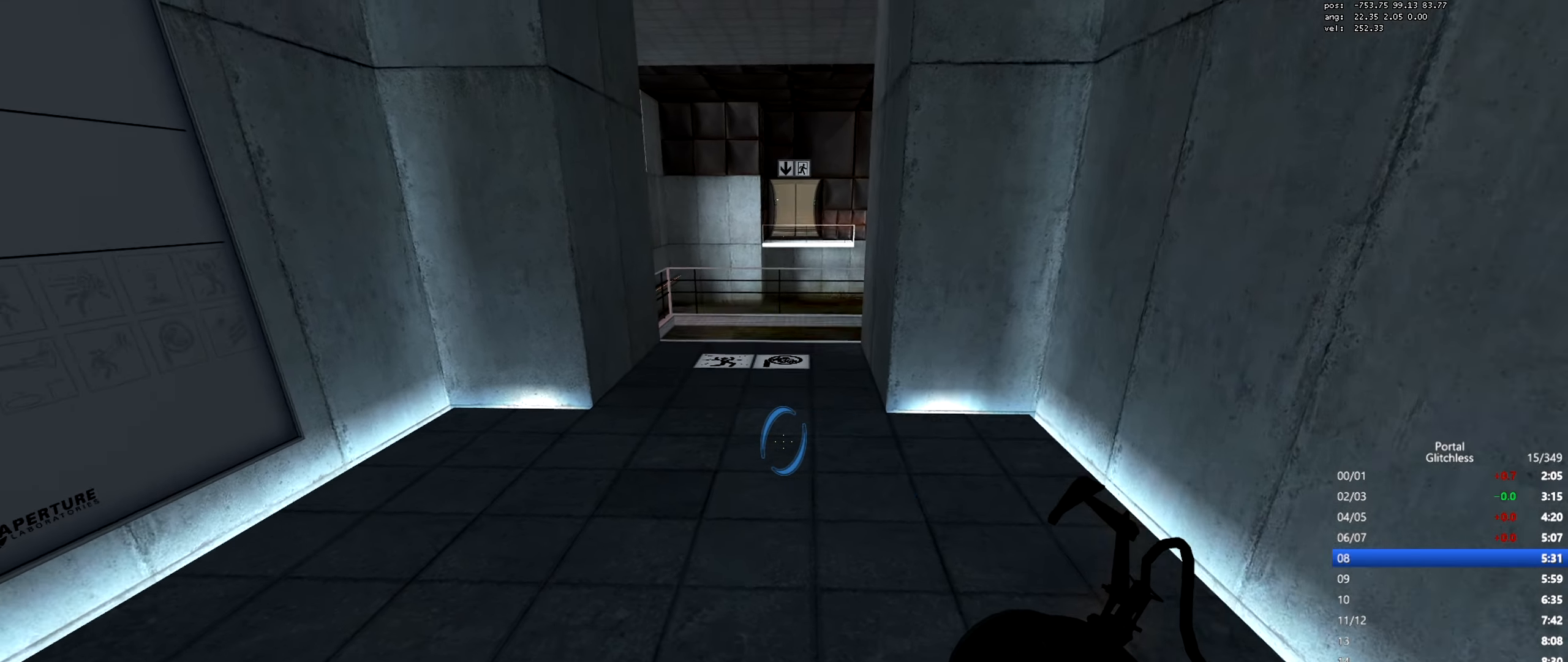
{"keys": ["d"], "mouse": [], "events": [[150, "a", "up"], [150, "d", "down"], [183, "mouse_wheel", "down"], [434, "mouse_wheel", "up"]]}
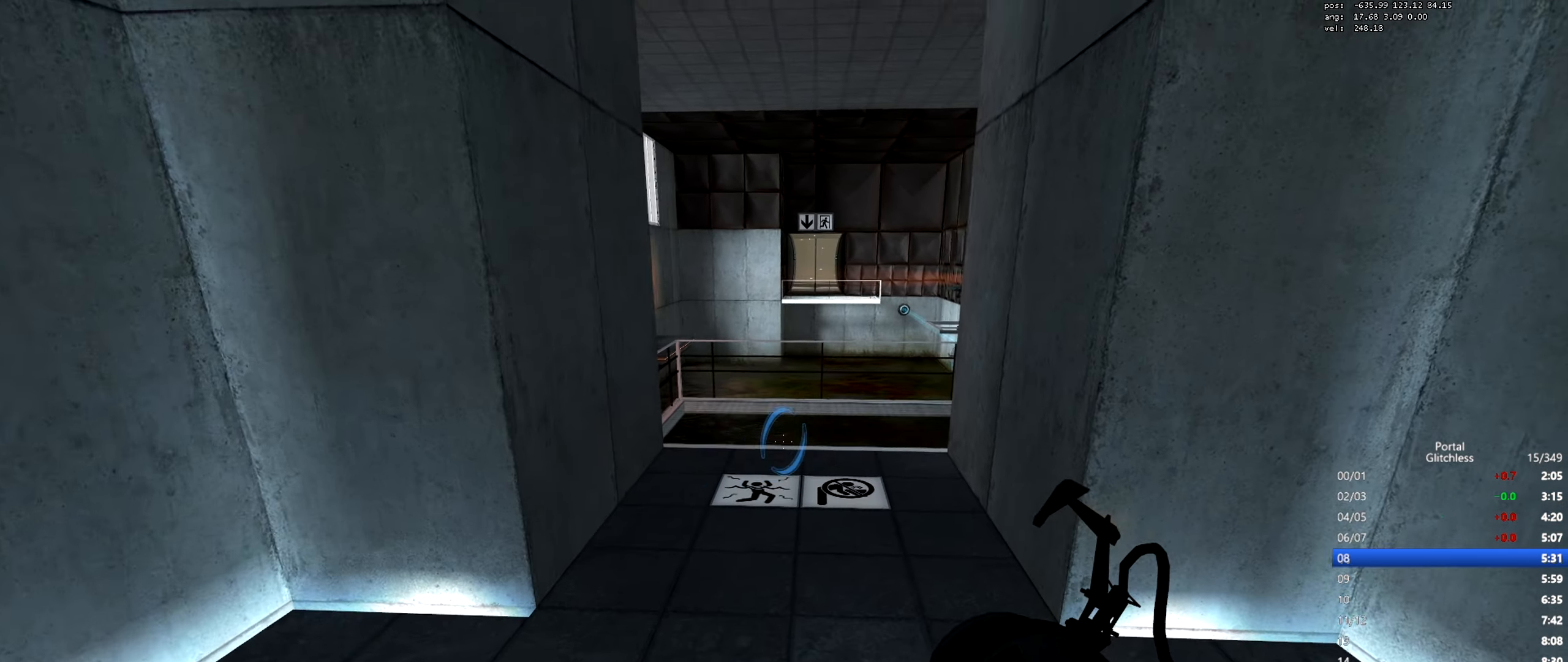
{"keys": ["w"], "mouse": [], "events": [[150, "a", "down"], [150, "d", "up"], [234, "mouse_wheel", "down"], [451, "mouse_wheel", "up"], [451, "w", "down"], [467, "a", "up"], [467, "mouse_wheel", "down"], [484, "mouse_wheel", "up"]]}
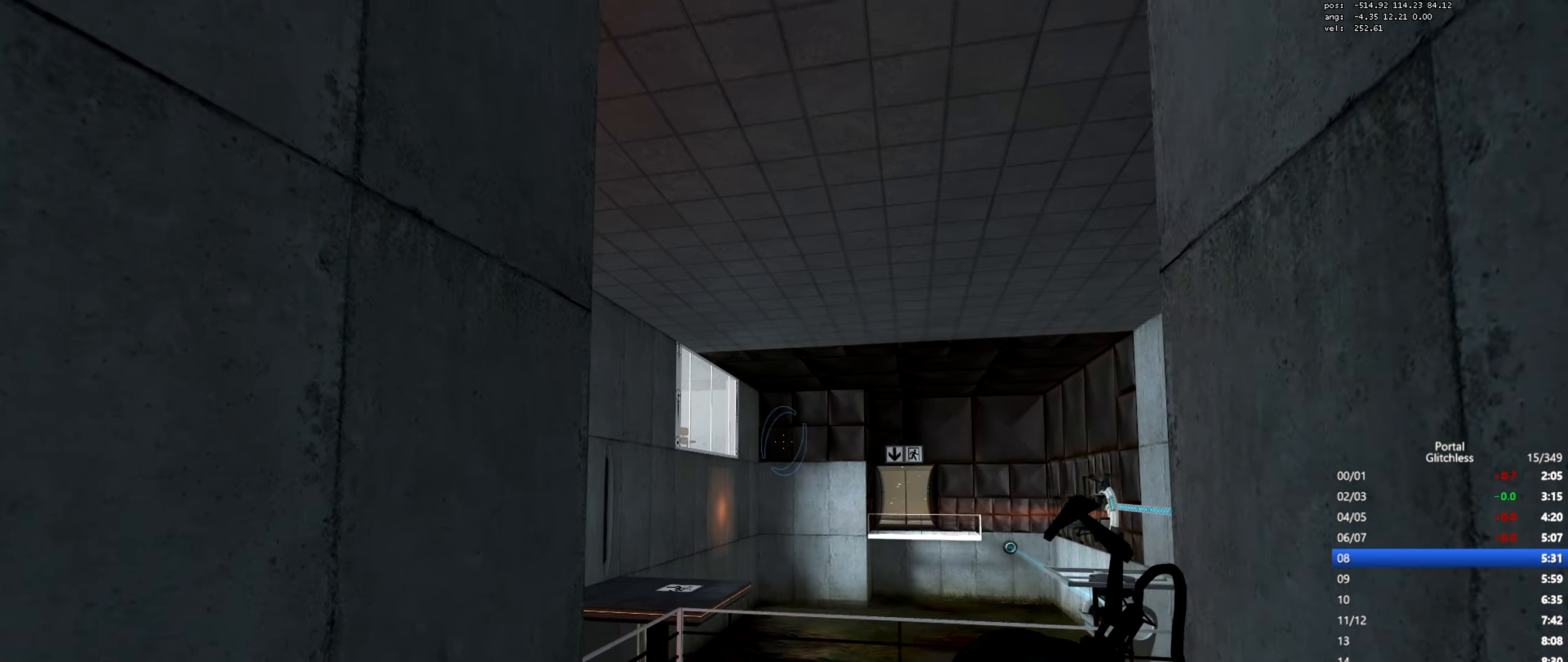
{"keys": ["w"], "mouse": [], "events": []}
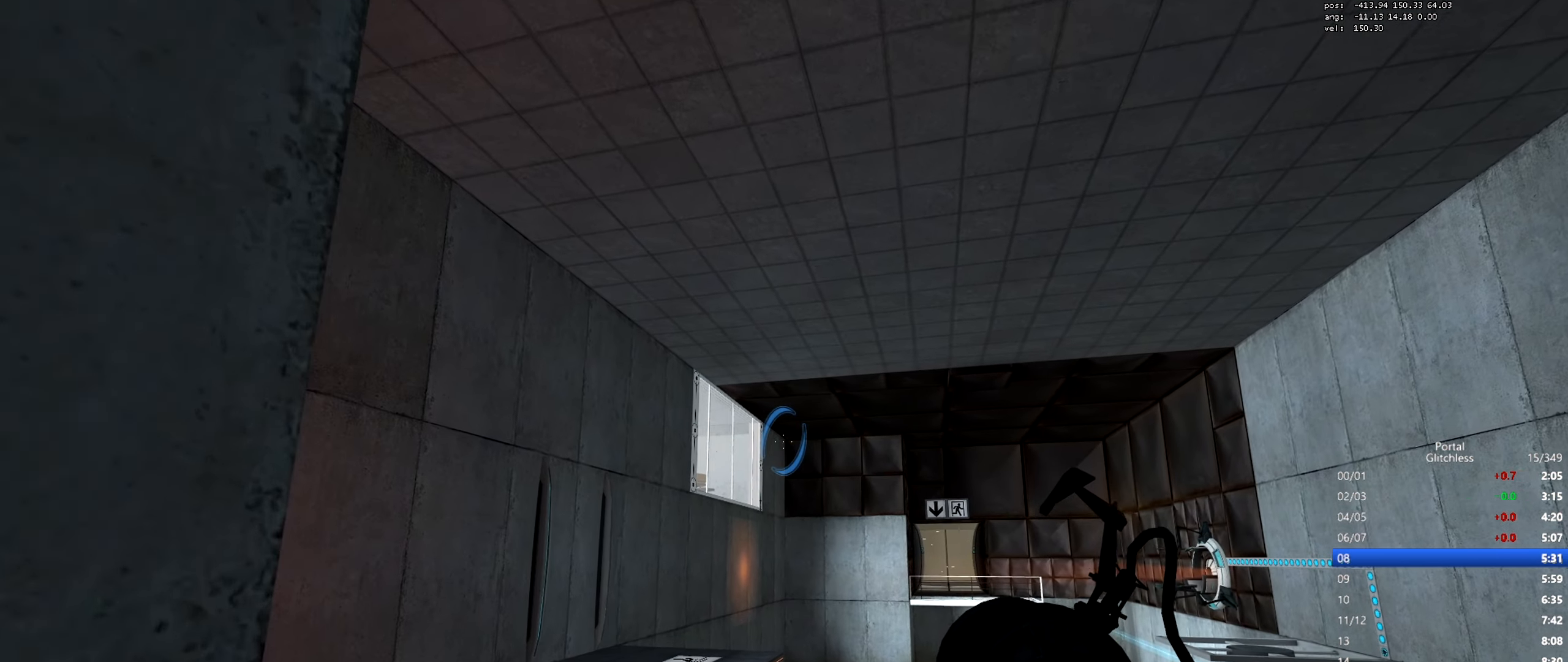
{"keys": ["w"], "mouse": ["wheel"], "events": [[100, "mouse_right", "down"], [167, "mouse_right", "up"], [434, "mouse_wheel", "down"]]}
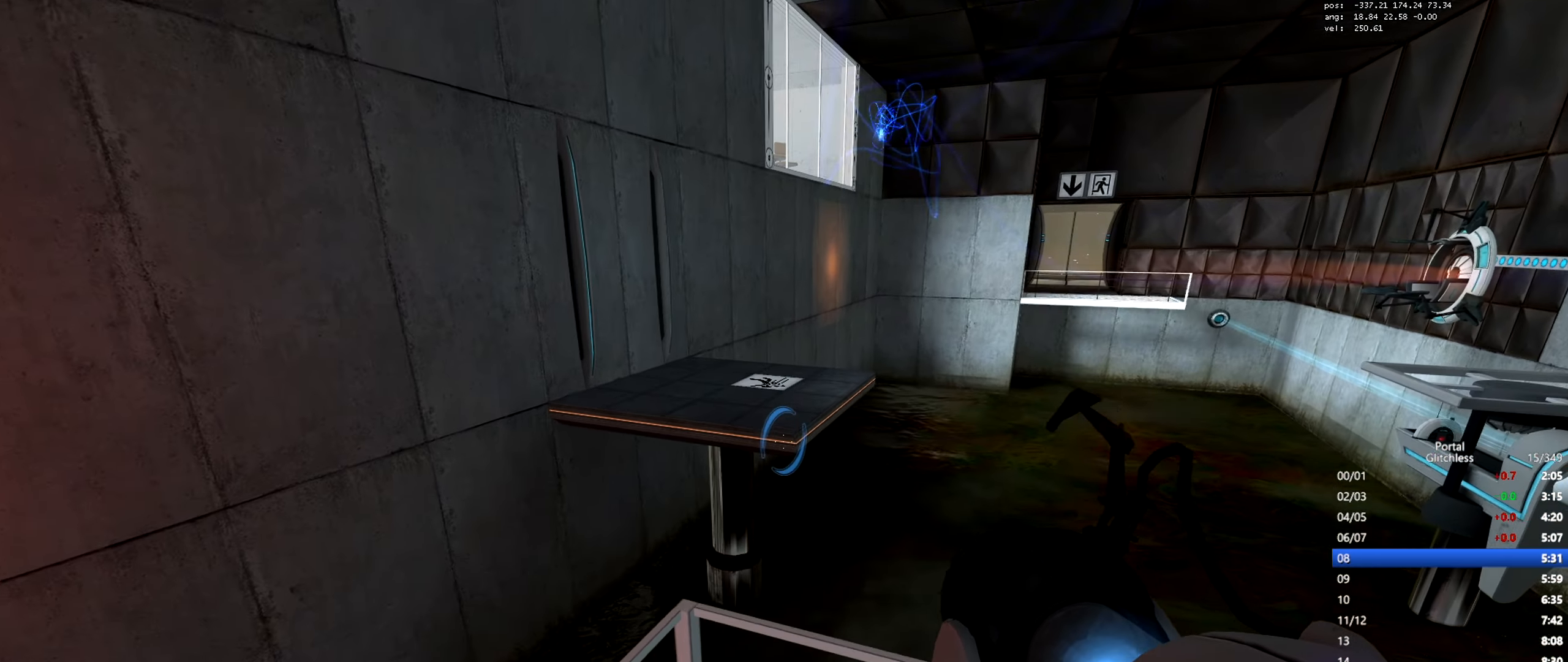
{"keys": ["shift", "w"], "mouse": [], "events": [[133, "mouse_wheel", "up"], [283, "mouse_wheel", "down"], [484, "mouse_wheel", "up"], [484, "shift", "down"]]}
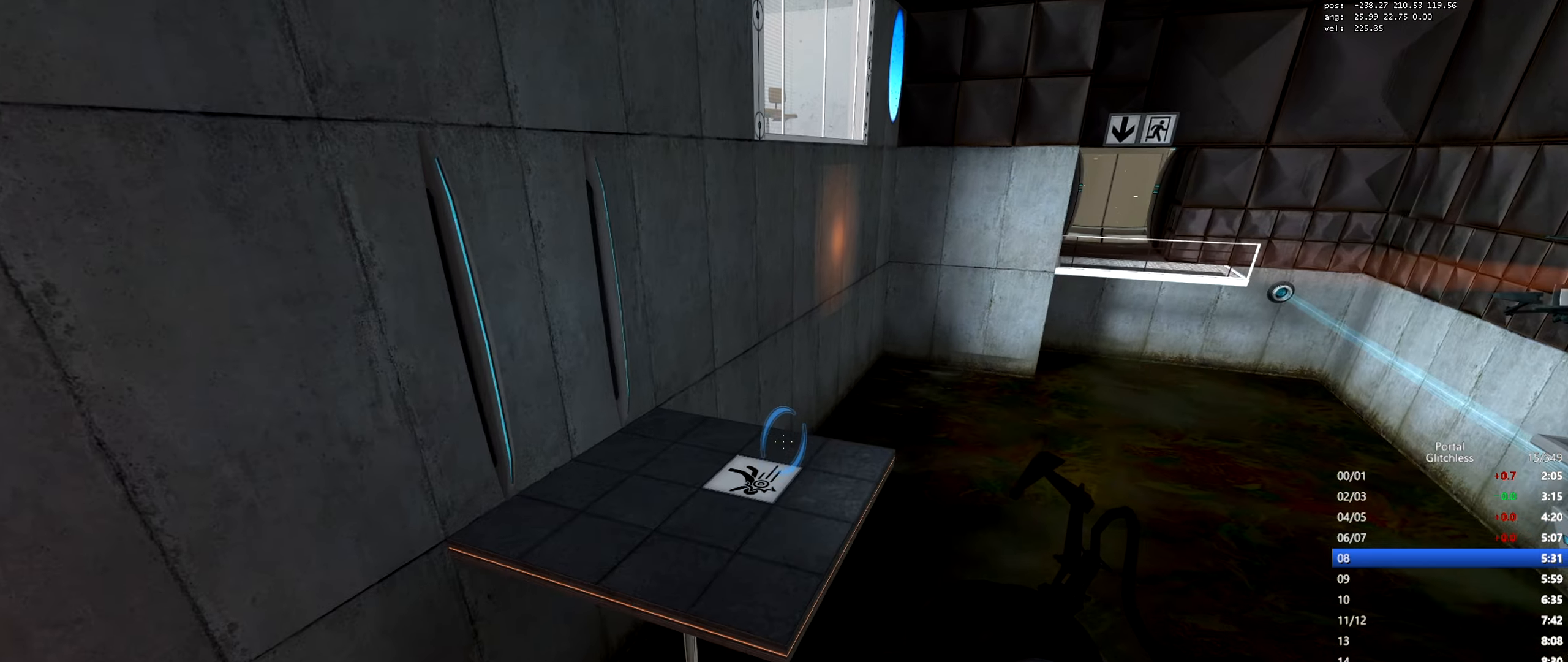
{"keys": ["shift", "w"], "mouse": [], "events": []}
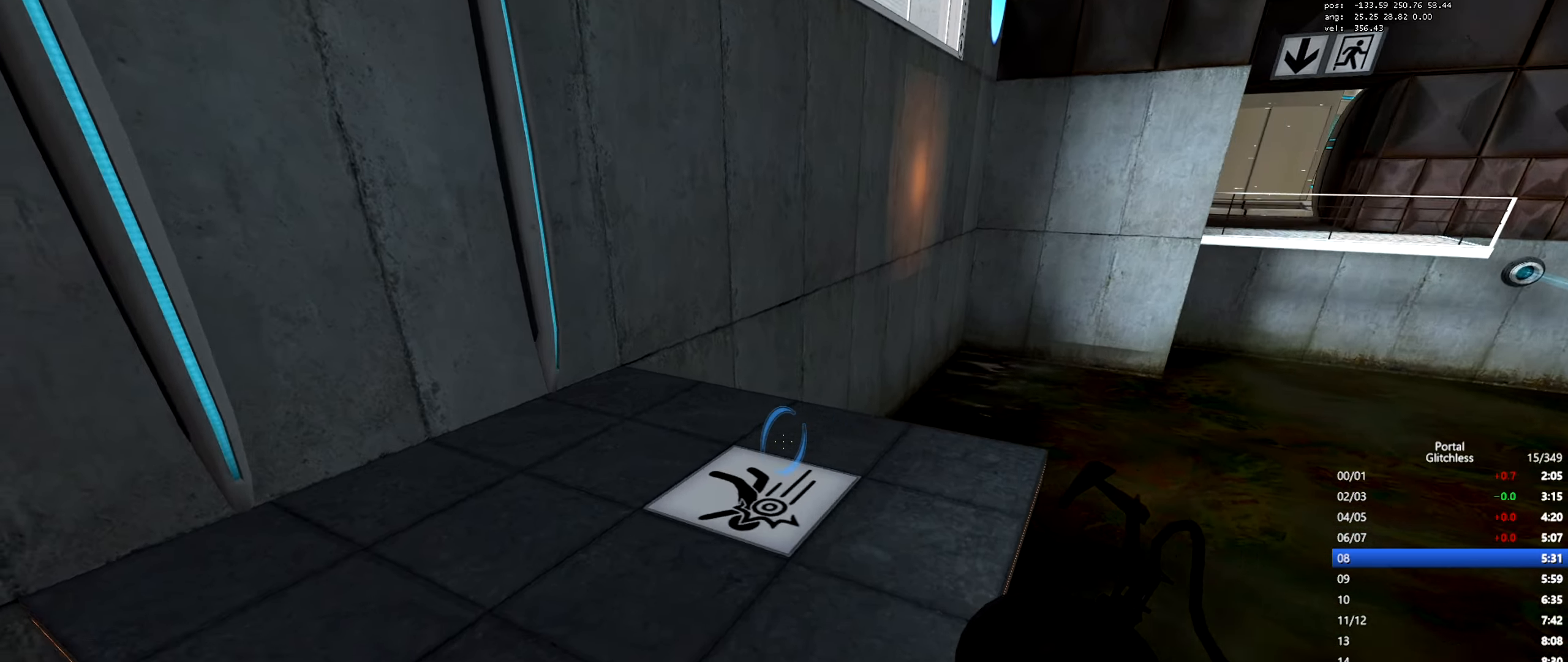
{"keys": ["w"], "mouse": [], "events": [[83, "d", "down"], [167, "shift", "up"], [233, "d", "up"]]}
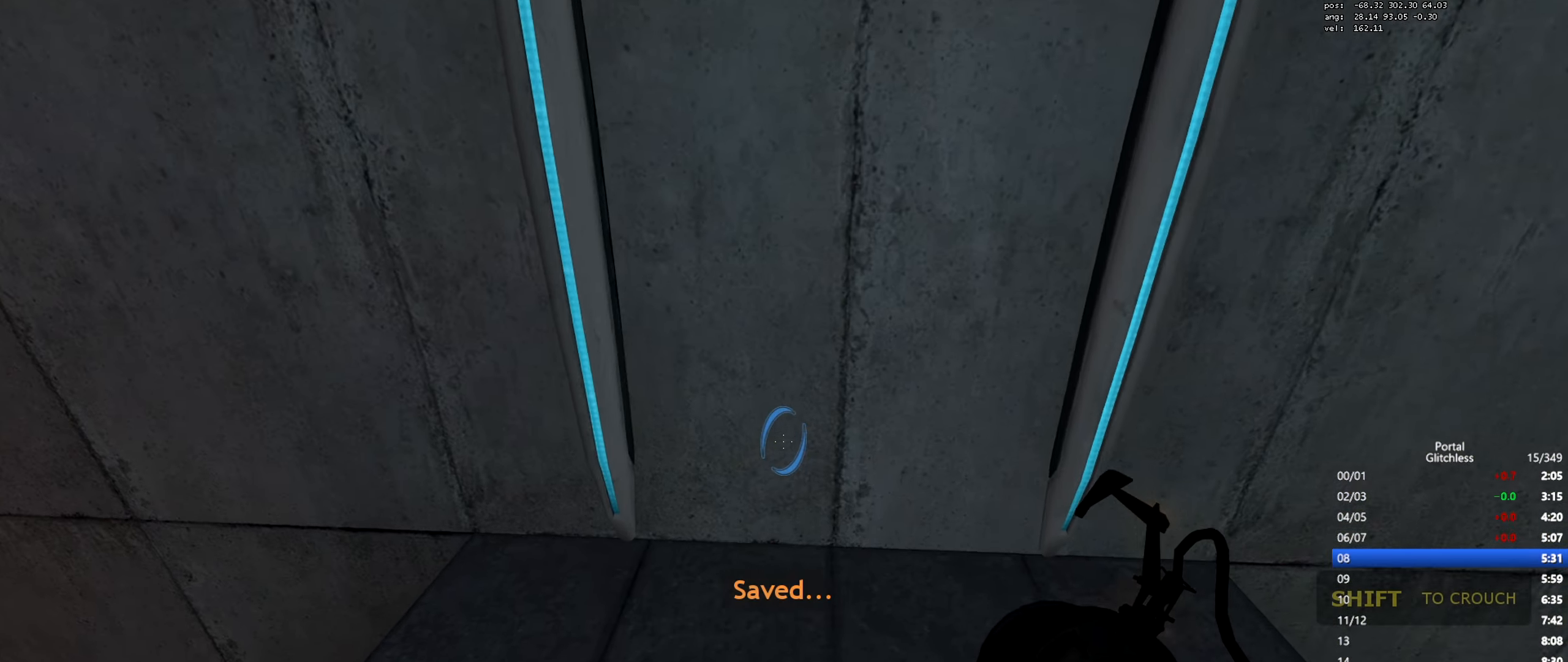
{"keys": ["w"], "mouse": [], "events": []}
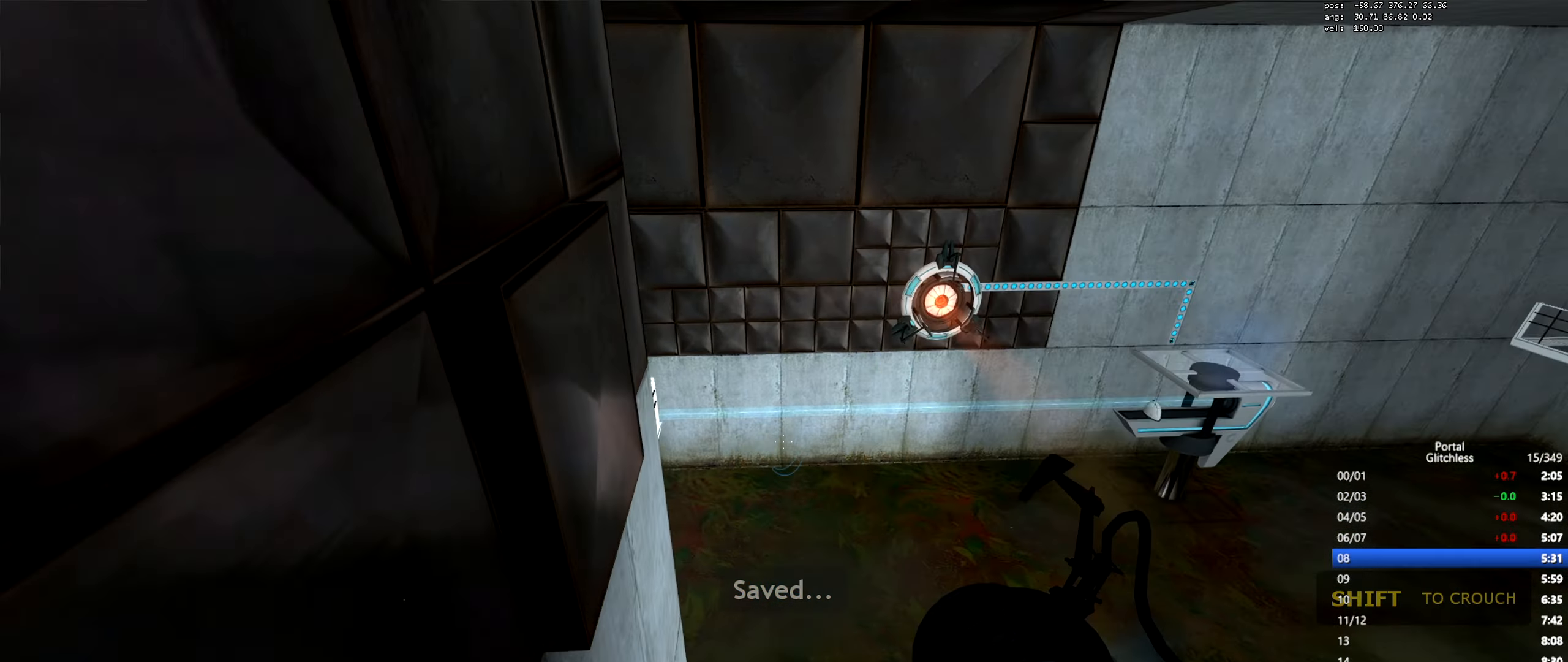
{"keys": ["d", "shift"], "mouse": [], "events": [[100, "a", "down"], [100, "mouse_wheel", "down"], [117, "shift", "down"], [134, "w", "up"], [300, "mouse_wheel", "up"], [484, "a", "up"], [484, "d", "down"]]}
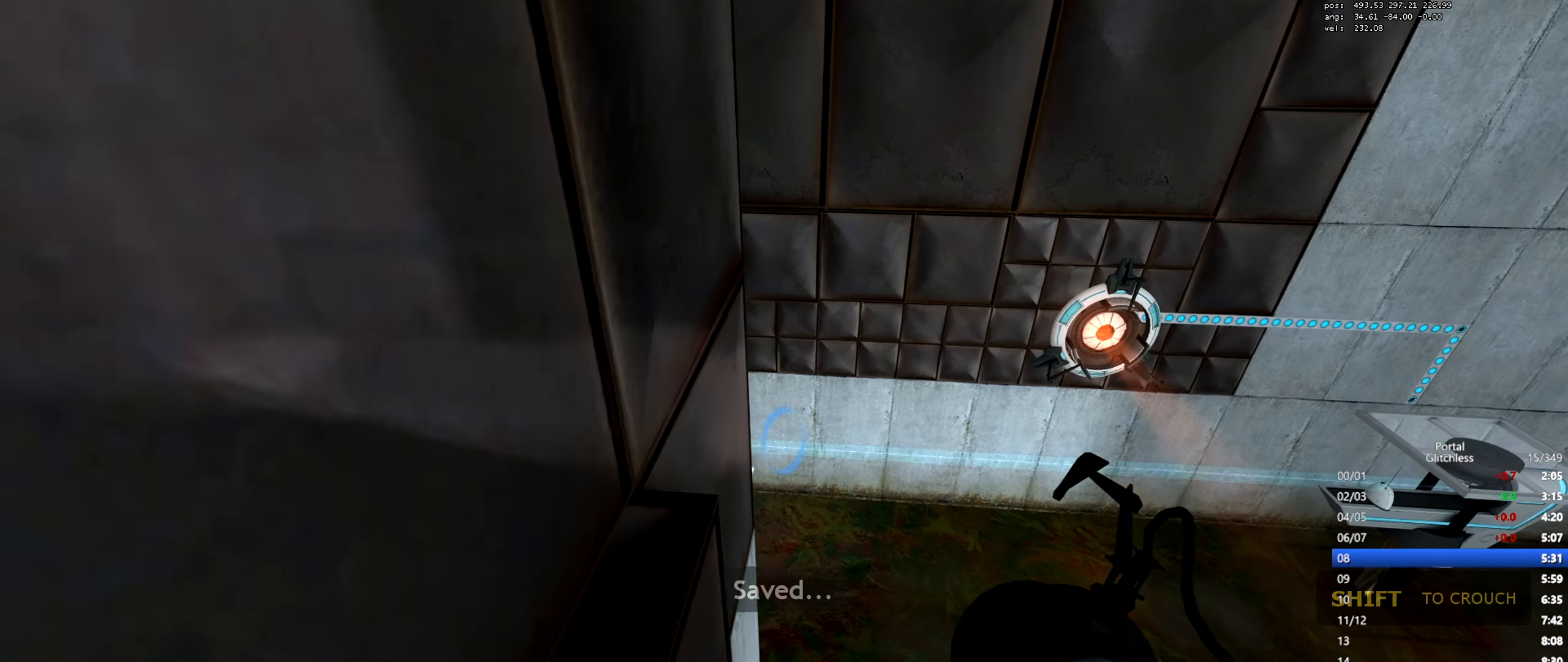
{"keys": ["a"], "mouse": [], "events": [[16, "shift", "up"], [83, "mouse_wheel", "down"], [267, "d", "up"], [283, "a", "down"], [317, "mouse_wheel", "up"], [333, "mouse_wheel", "down"], [350, "mouse_wheel", "up"]]}
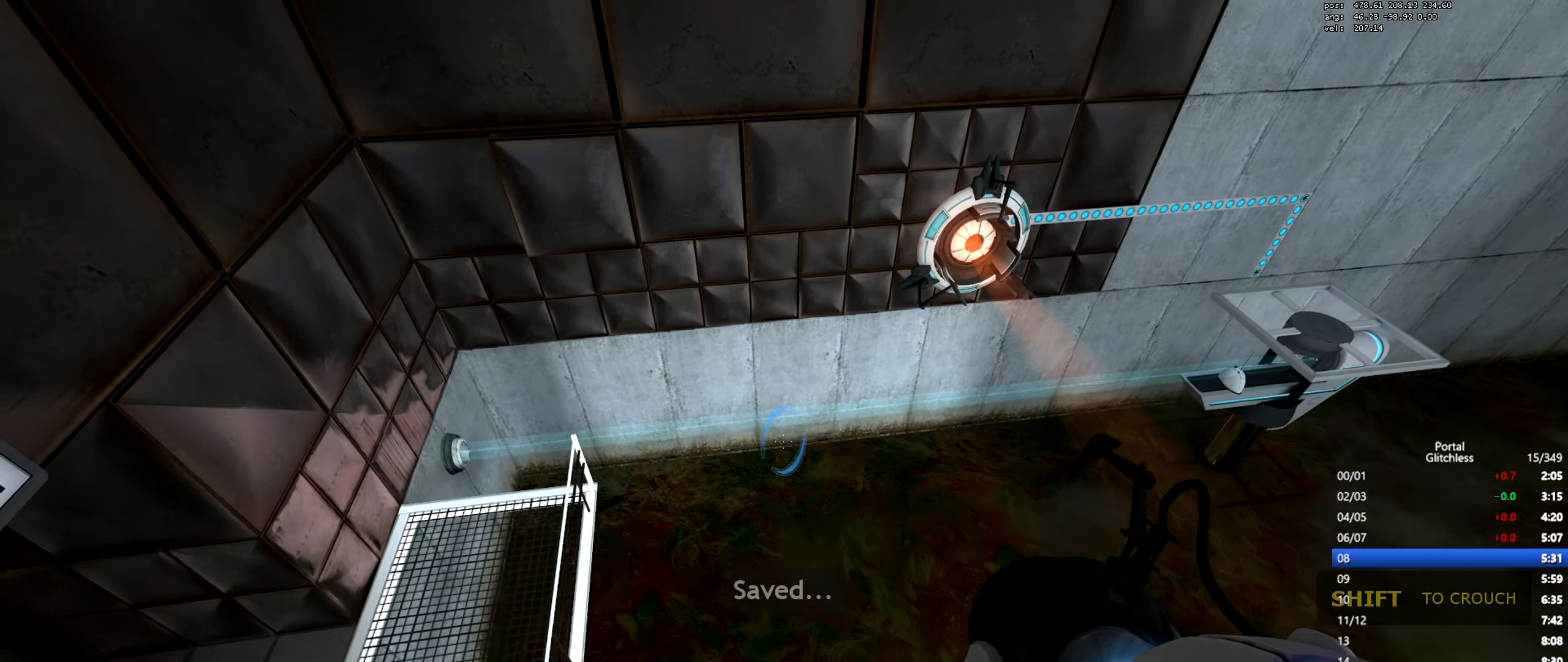
{"keys": ["w"], "mouse": [], "events": [[467, "w", "down"], [501, "a", "up"]]}
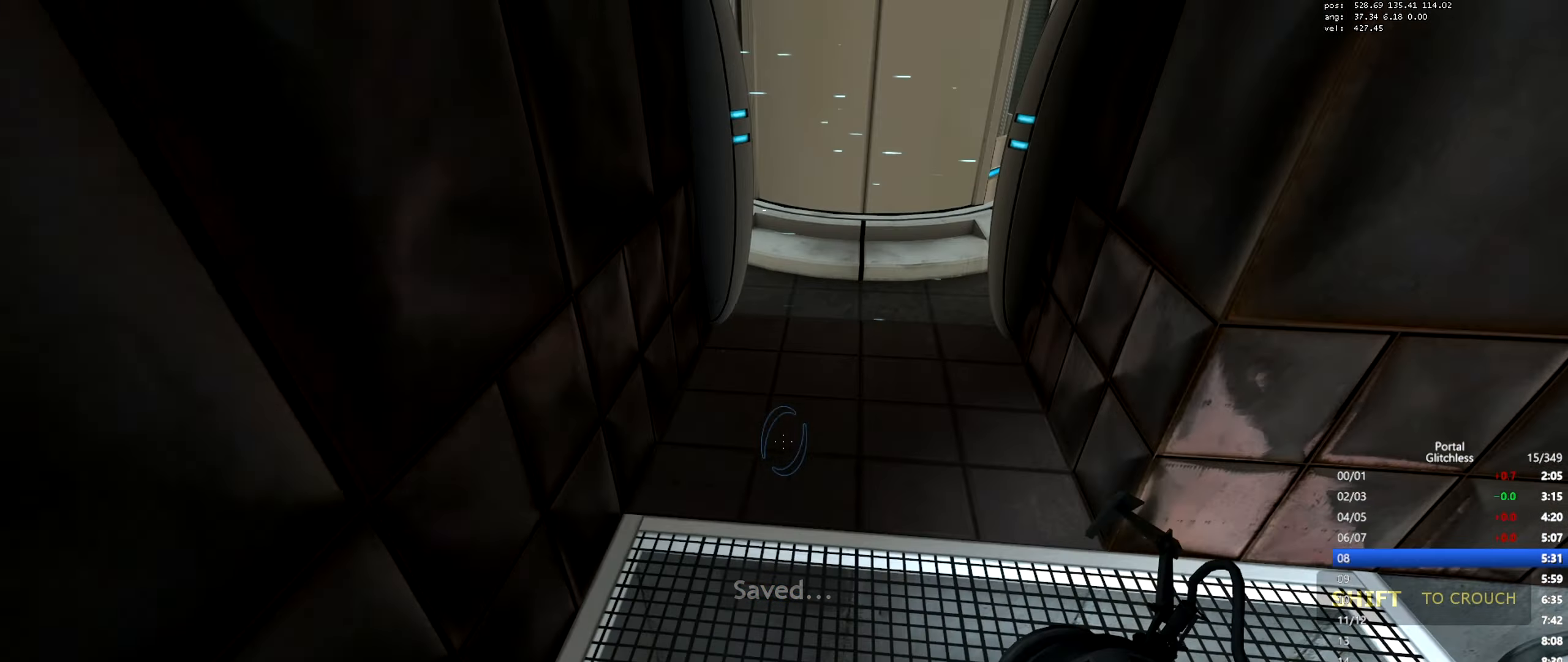
{"keys": ["w"], "mouse": [], "events": []}
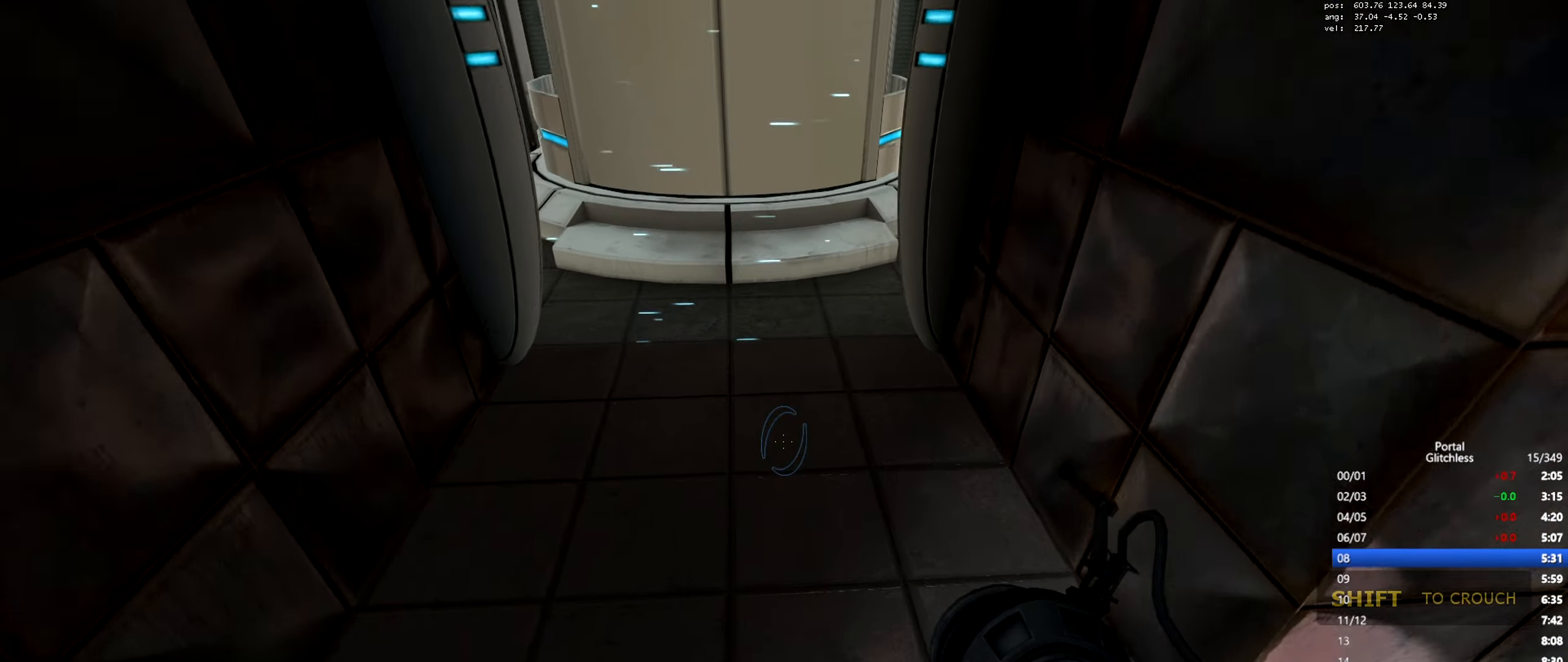
{"keys": [], "mouse": [], "events": [[134, "mouse_wheel", "down"], [150, "a", "down"], [167, "w", "up"], [334, "mouse_wheel", "up"], [350, "mouse_wheel", "down"], [367, "mouse_wheel", "up"], [484, "a", "up"]]}
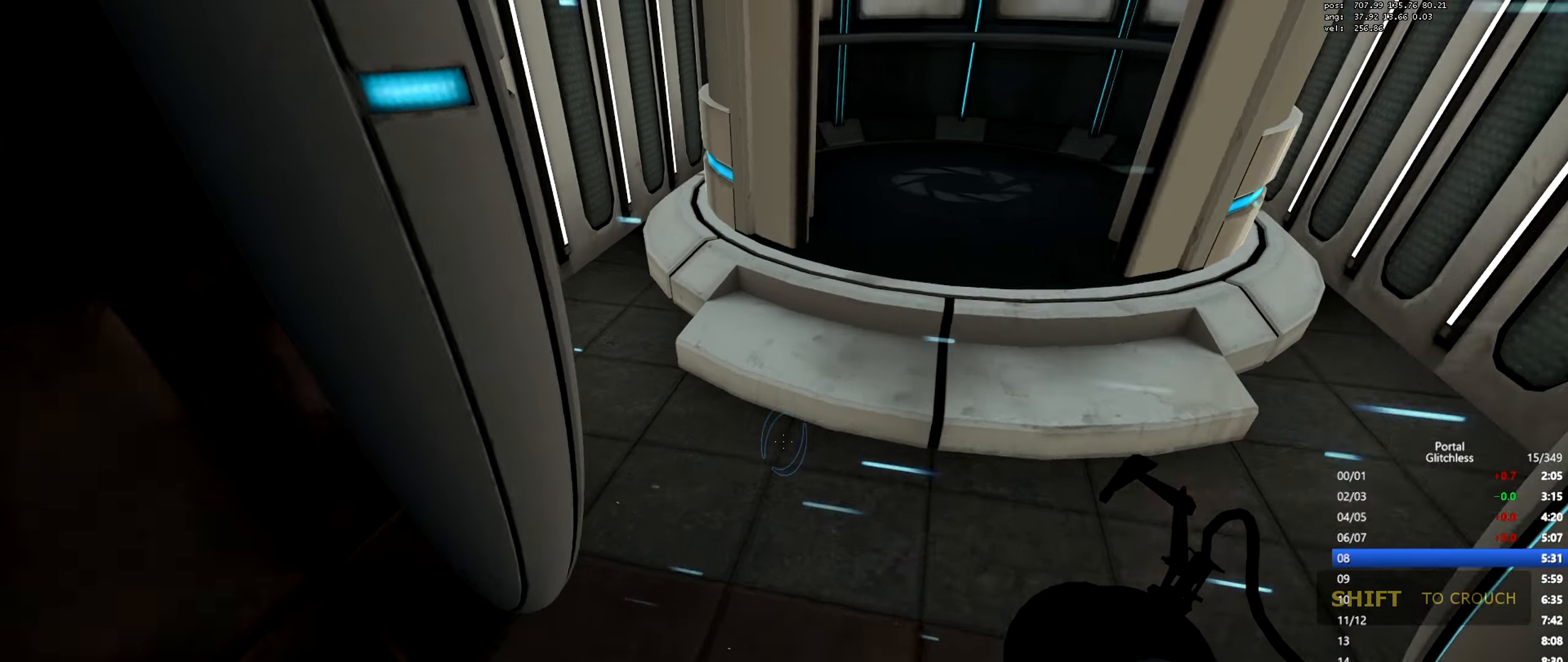
{"keys": ["w"], "mouse": [], "events": [[16, "d", "down"], [133, "mouse_wheel", "down"], [383, "mouse_wheel", "up"], [400, "mouse_wheel", "down"], [400, "w", "down"], [417, "mouse_wheel", "up"], [450, "d", "up"]]}
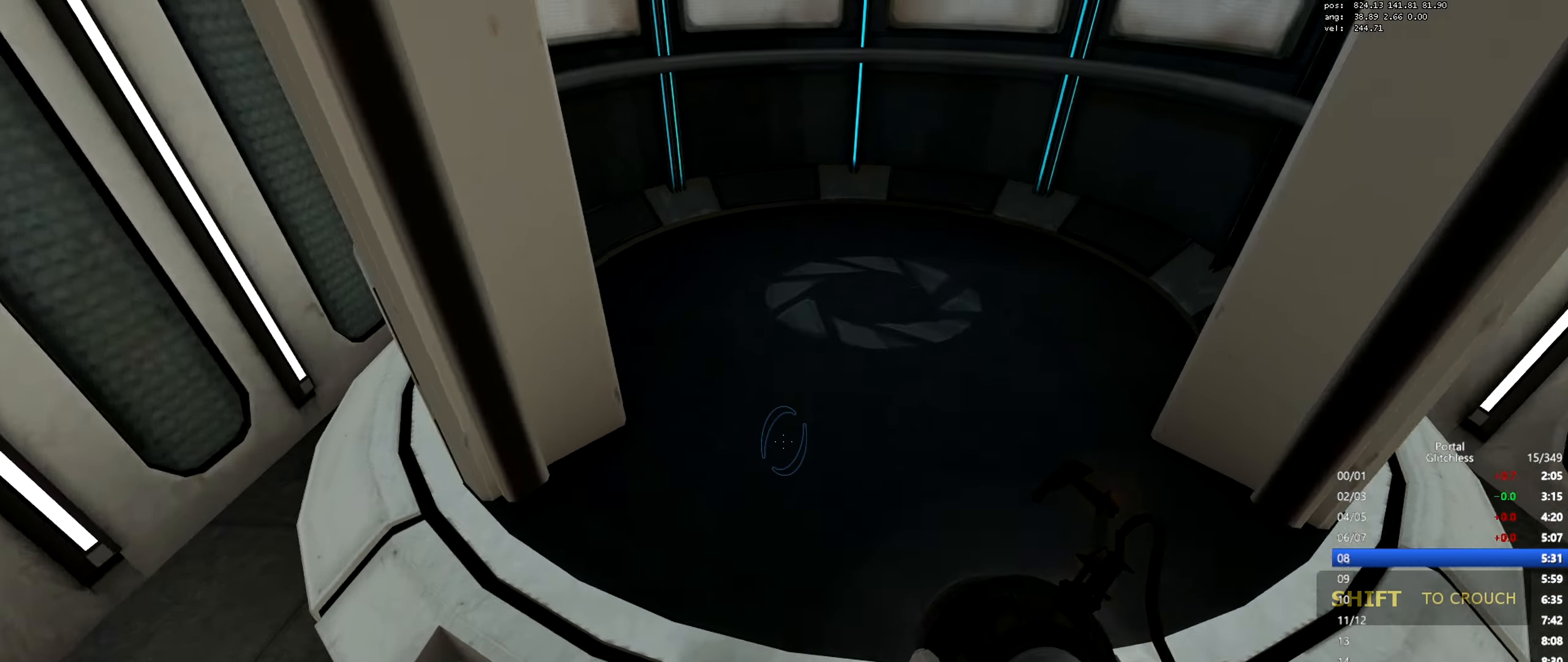
{"keys": ["w"], "mouse": [], "events": [[200, "mouse_wheel", "down"], [434, "mouse_wheel", "up"]]}
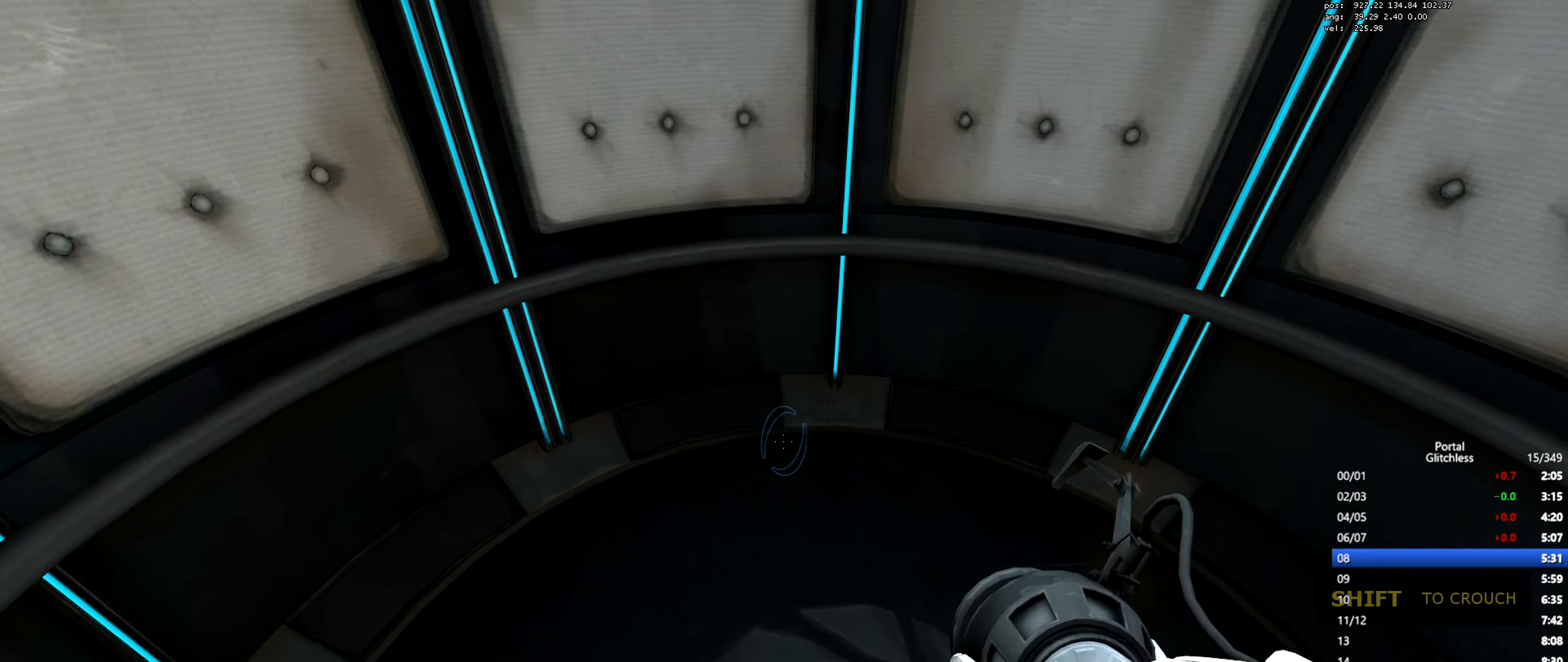
{"keys": [], "mouse": [], "events": [[317, "w", "up"]]}